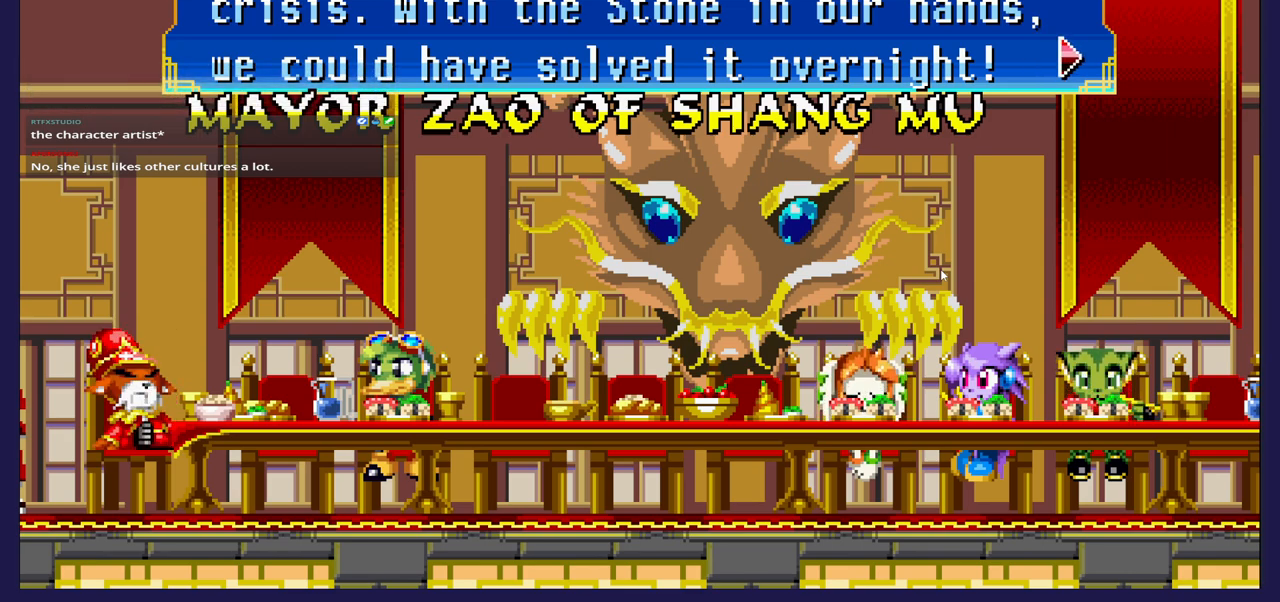
Gameplay with a controller (Xbox layout); each line is a JSON object with the inputs held at the frame after it. "events" lists button and stick changes between this image and that frame as [ms after this image, input, new state], when the widget could be followed in between.
{"buttons": [], "left_stick": "center", "right_stick": "center", "events": [[133, "A", "down"], [233, "A", "up"]]}
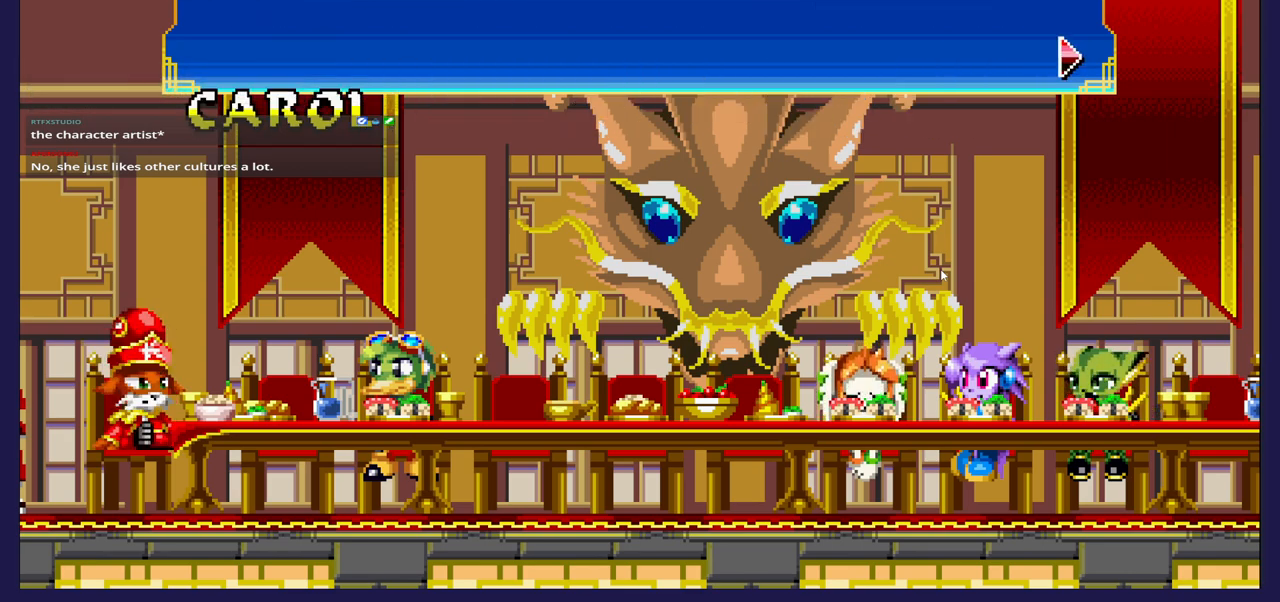
{"buttons": [], "left_stick": "center", "right_stick": "center", "events": []}
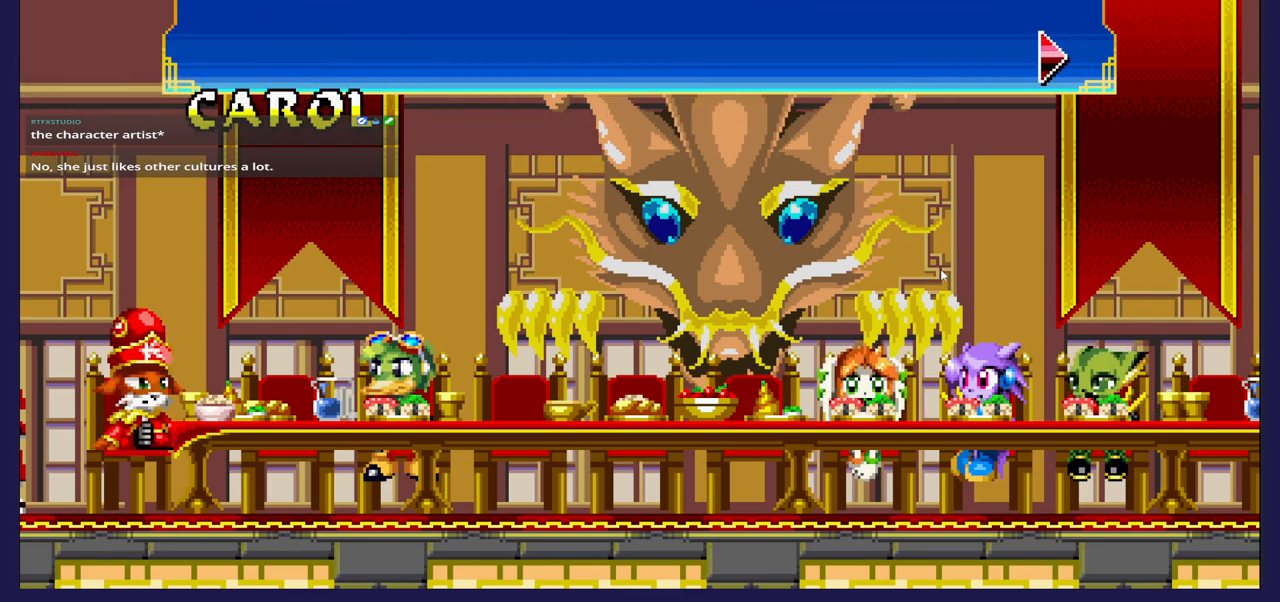
{"buttons": [], "left_stick": "center", "right_stick": "center", "events": []}
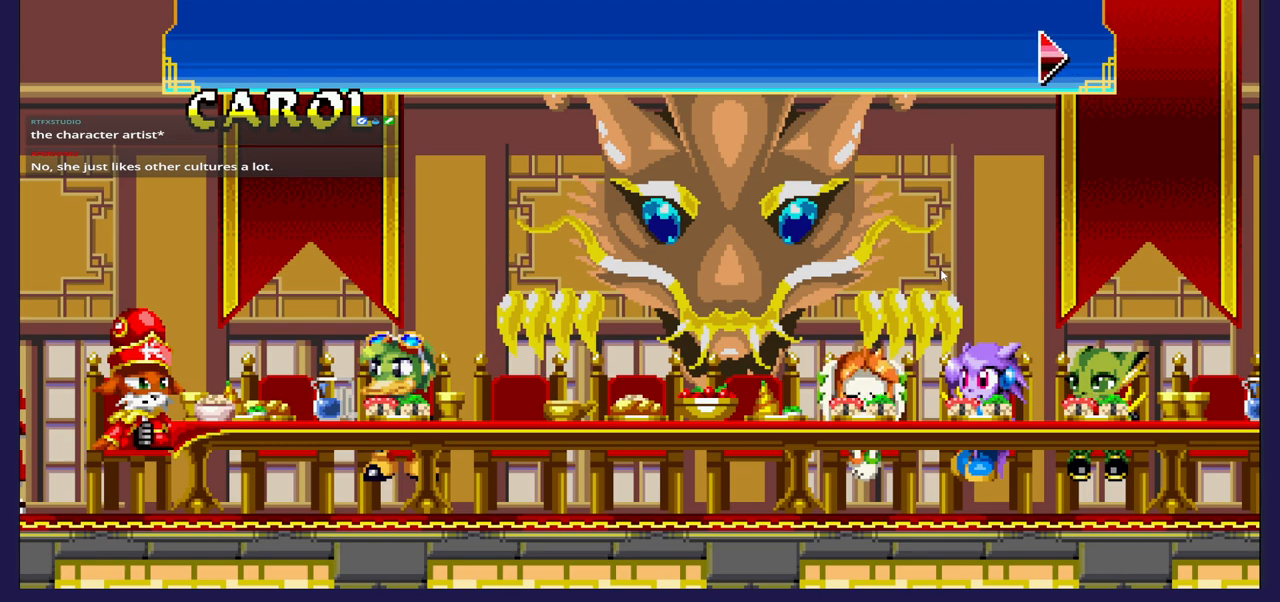
{"buttons": [], "left_stick": "center", "right_stick": "center", "events": []}
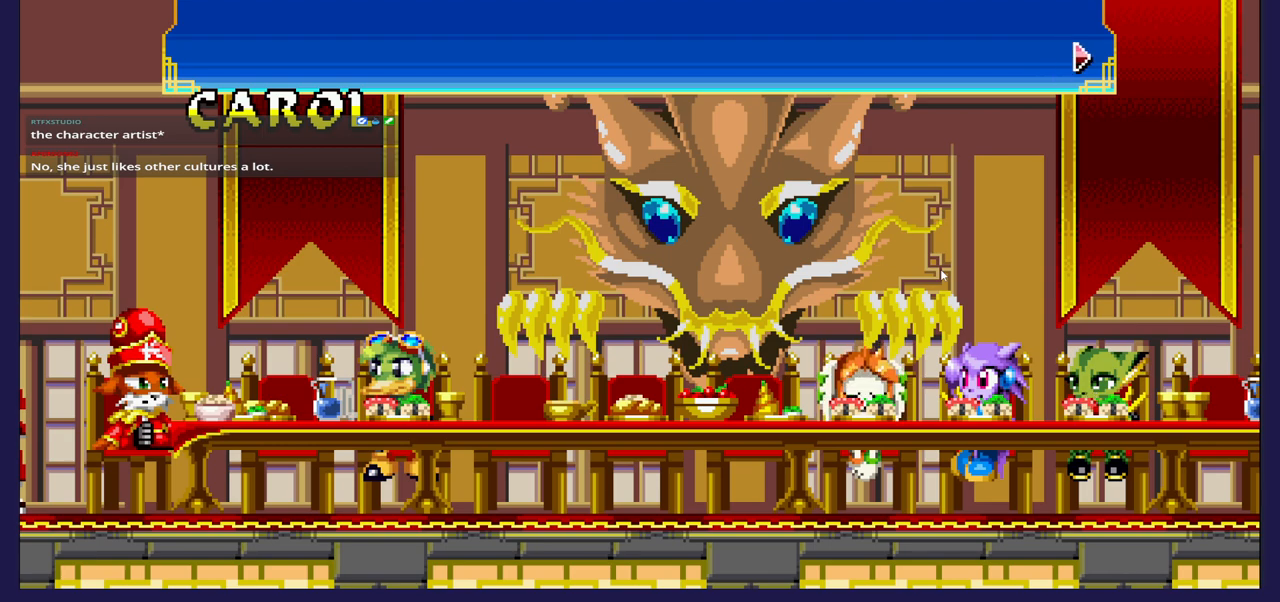
{"buttons": [], "left_stick": "center", "right_stick": "center", "events": [[433, "A", "down"], [500, "A", "up"]]}